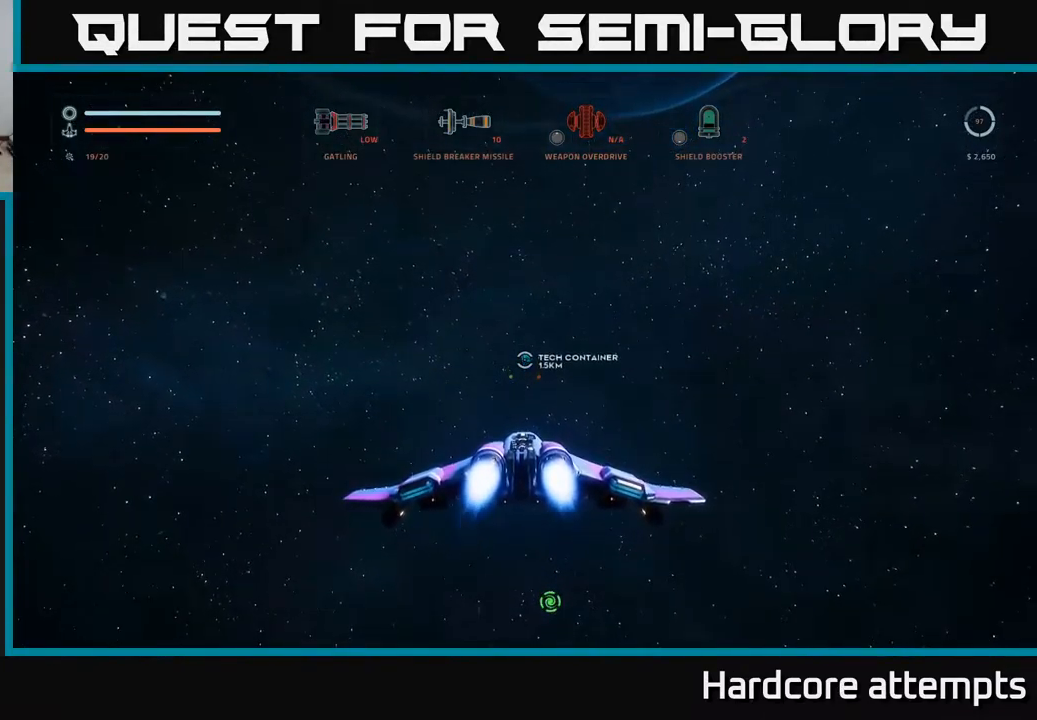
Gameplay with a controller (Xbox layout); each line is a JSON object with the inputs held at the frame after it. "events" lists button and stick changes between this image and that frame as [ms after this image, input, new state], when the widget could be followed in between.
{"buttons": [], "left_stick": "up", "right_stick": "center", "events": [[33, "right_stick", "up"], [133, "right_stick", "center"]]}
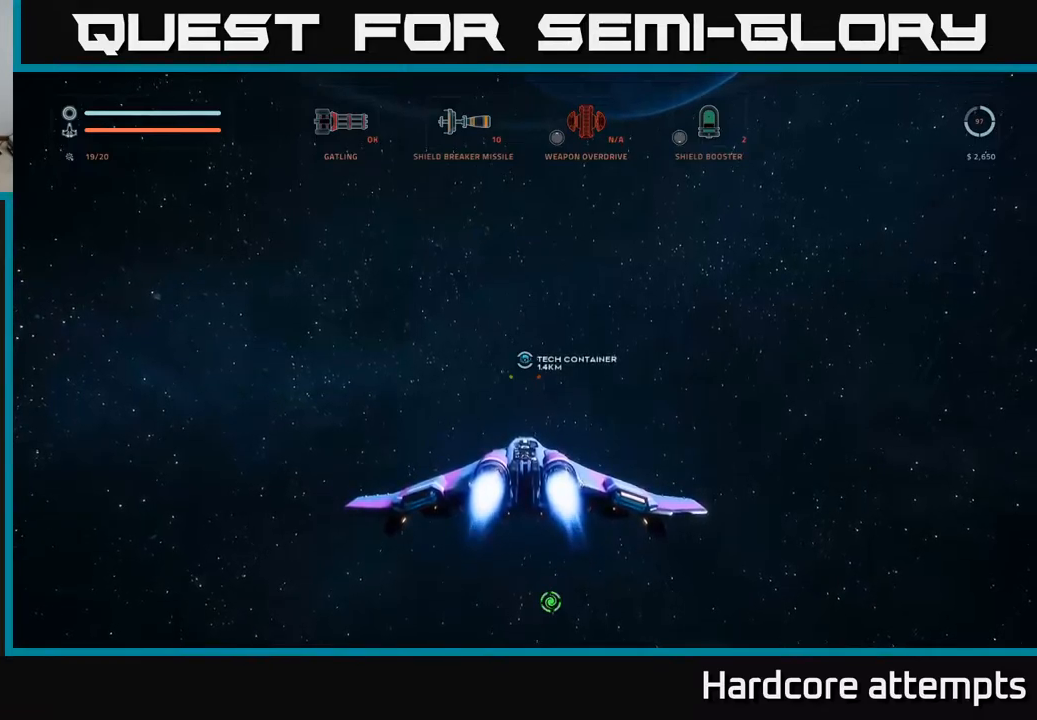
{"buttons": ["L1"], "left_stick": "up", "right_stick": "center", "events": [[334, "L1", "down"]]}
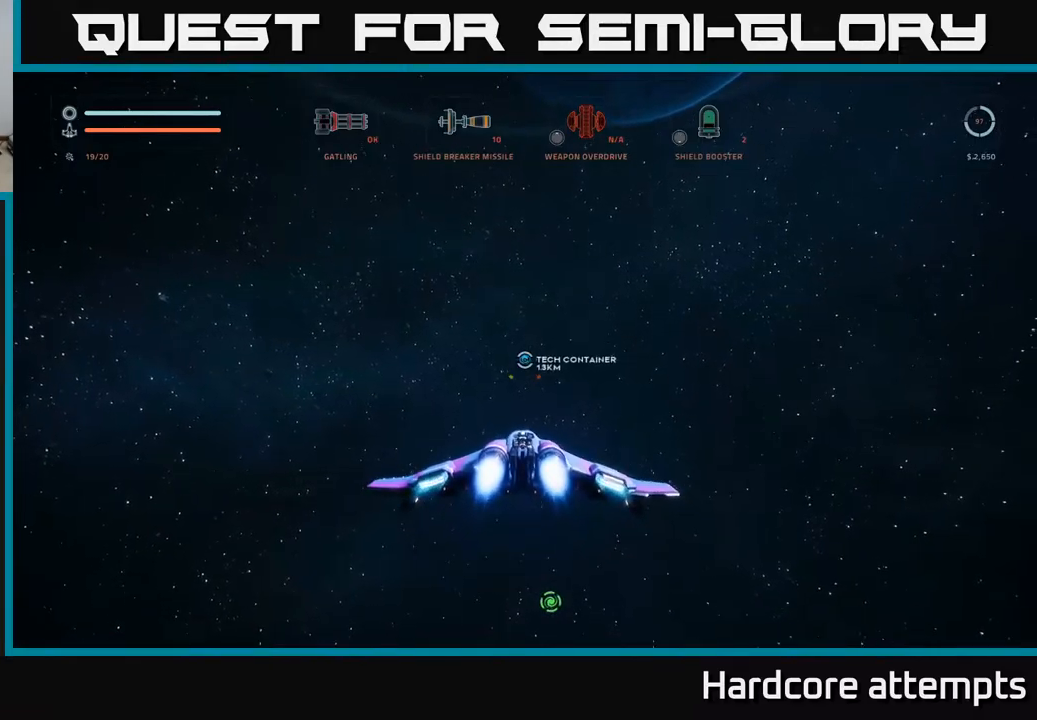
{"buttons": ["L1"], "left_stick": "up", "right_stick": "center", "events": [[200, "right_stick", "up-right"], [250, "right_stick", "center"]]}
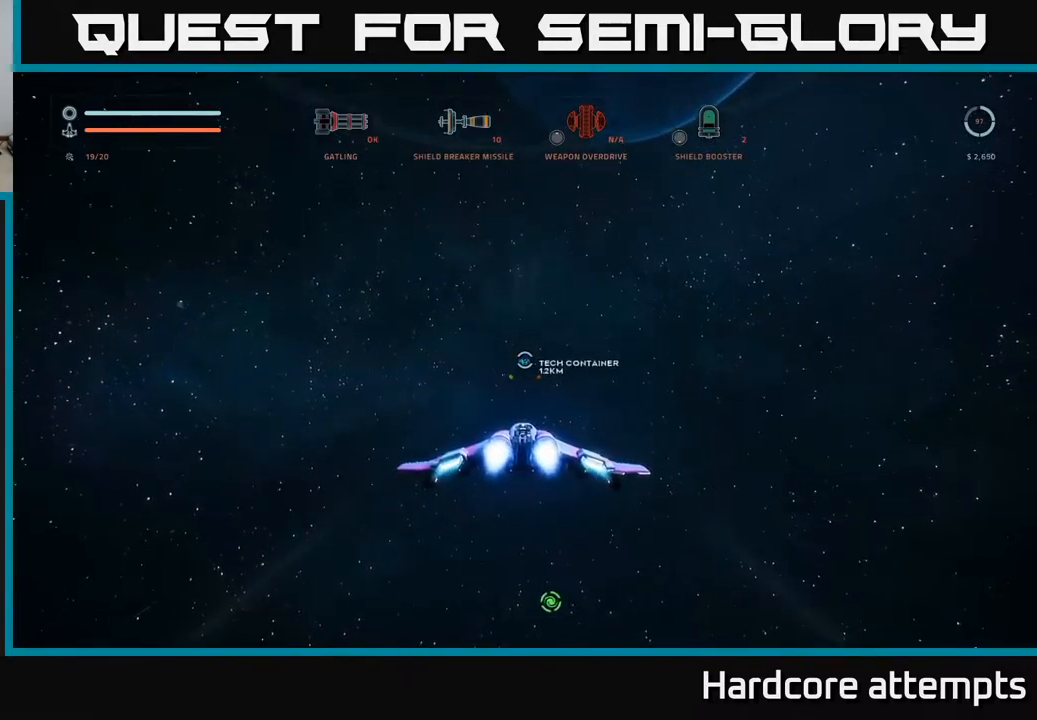
{"buttons": ["L1"], "left_stick": "up", "right_stick": "center", "events": [[184, "right_stick", "down-right"], [267, "right_stick", "center"]]}
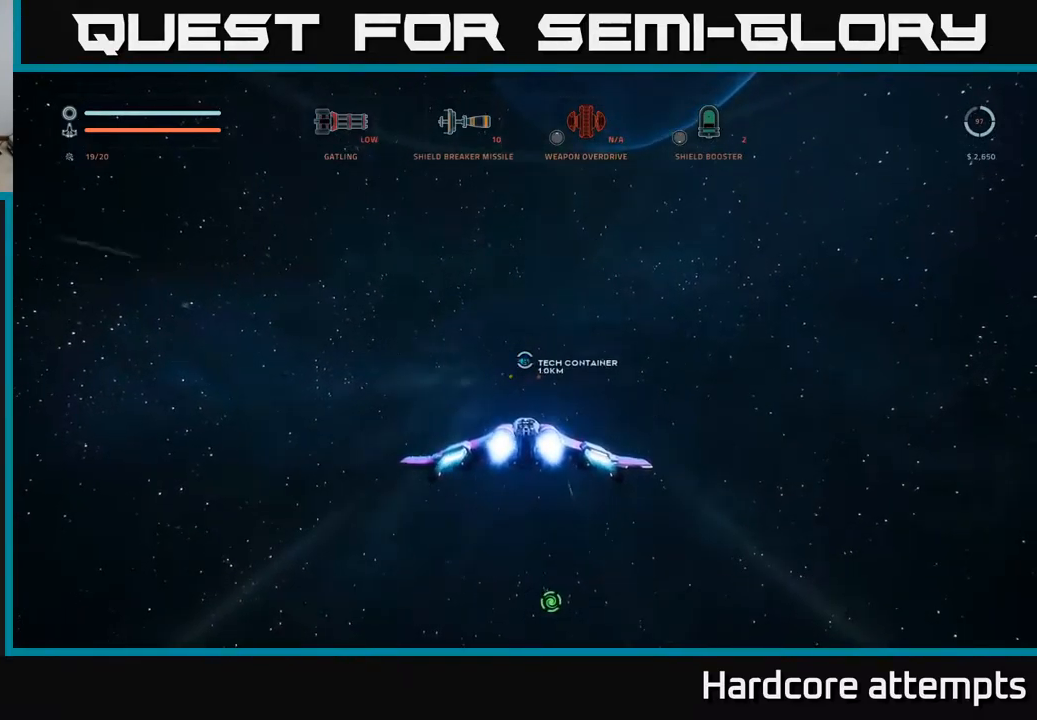
{"buttons": ["L1"], "left_stick": "up", "right_stick": "center", "events": [[184, "right_stick", "up-right"], [250, "right_stick", "center"]]}
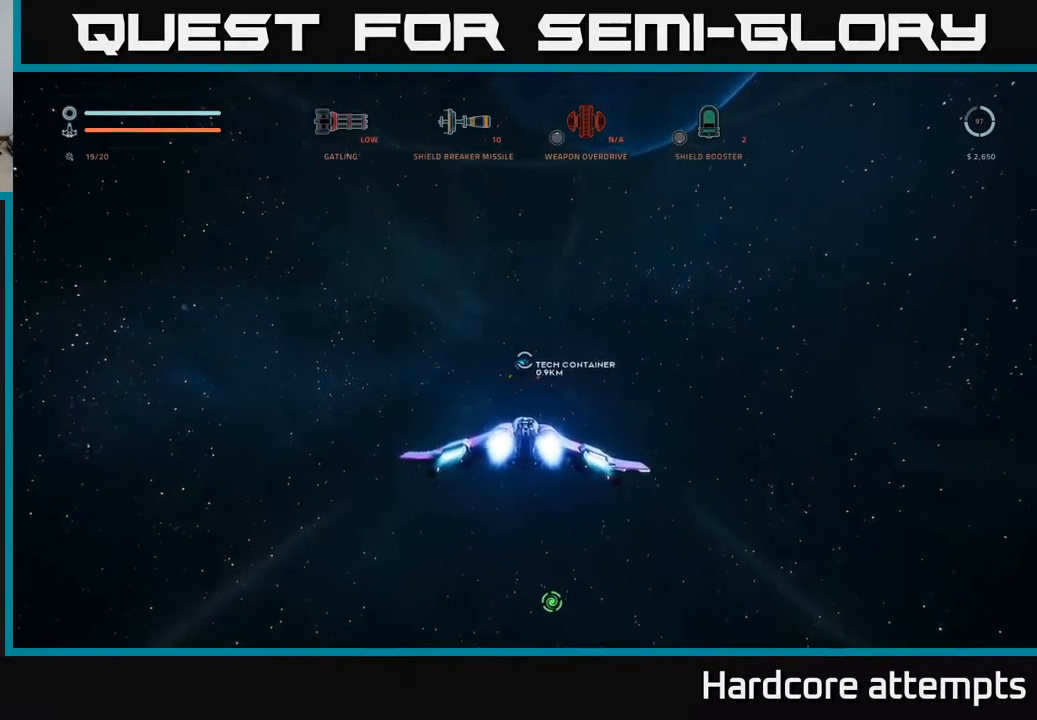
{"buttons": ["L1"], "left_stick": "up", "right_stick": "up", "events": [[134, "right_stick", "down"], [217, "right_stick", "center"], [434, "right_stick", "up"]]}
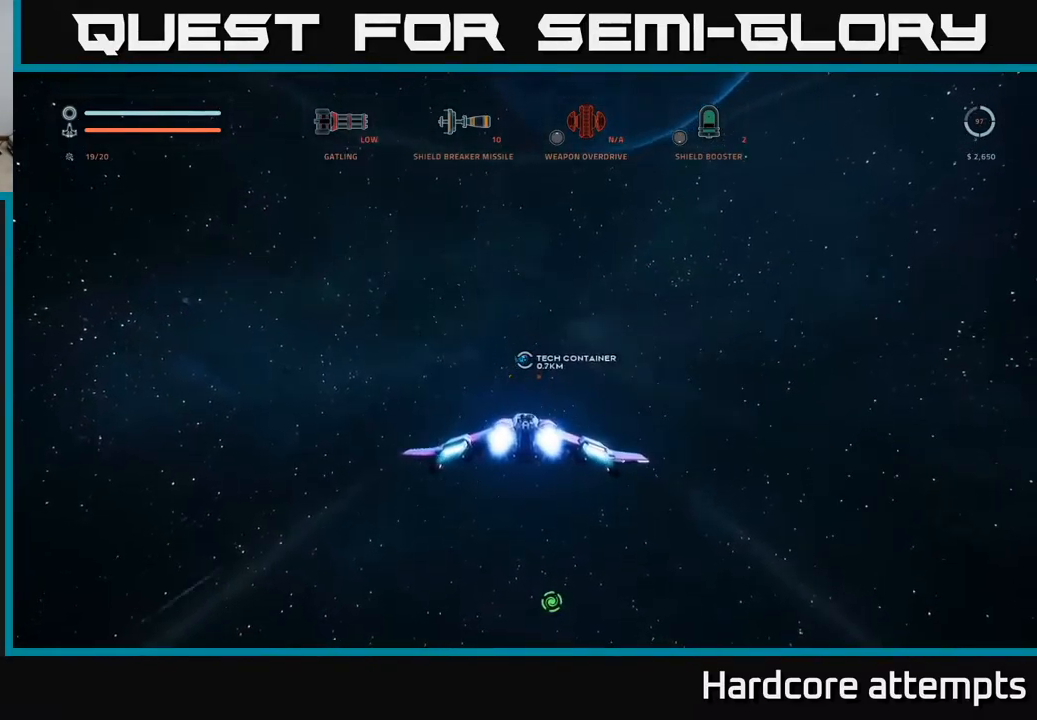
{"buttons": ["L1"], "left_stick": "up", "right_stick": "center", "events": [[17, "right_stick", "center"]]}
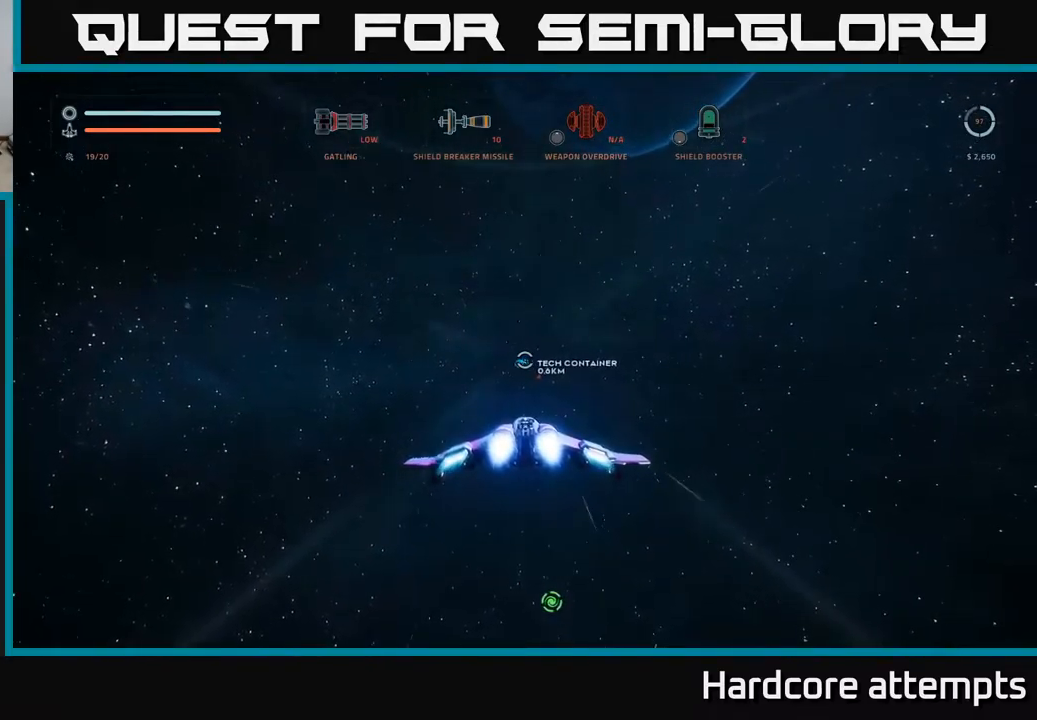
{"buttons": [], "left_stick": "up", "right_stick": "center", "events": [[400, "right_stick", "down-left"], [484, "L1", "up"], [484, "right_stick", "center"]]}
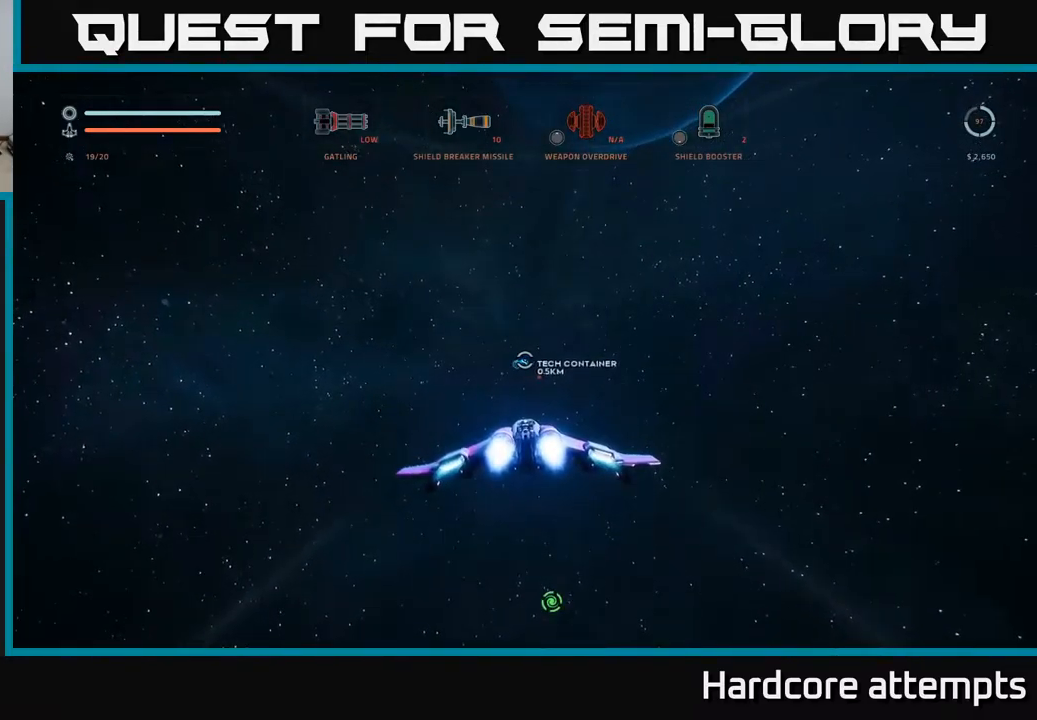
{"buttons": ["R2"], "left_stick": "up", "right_stick": "down-right", "events": [[84, "R2", "down"], [500, "right_stick", "down-right"]]}
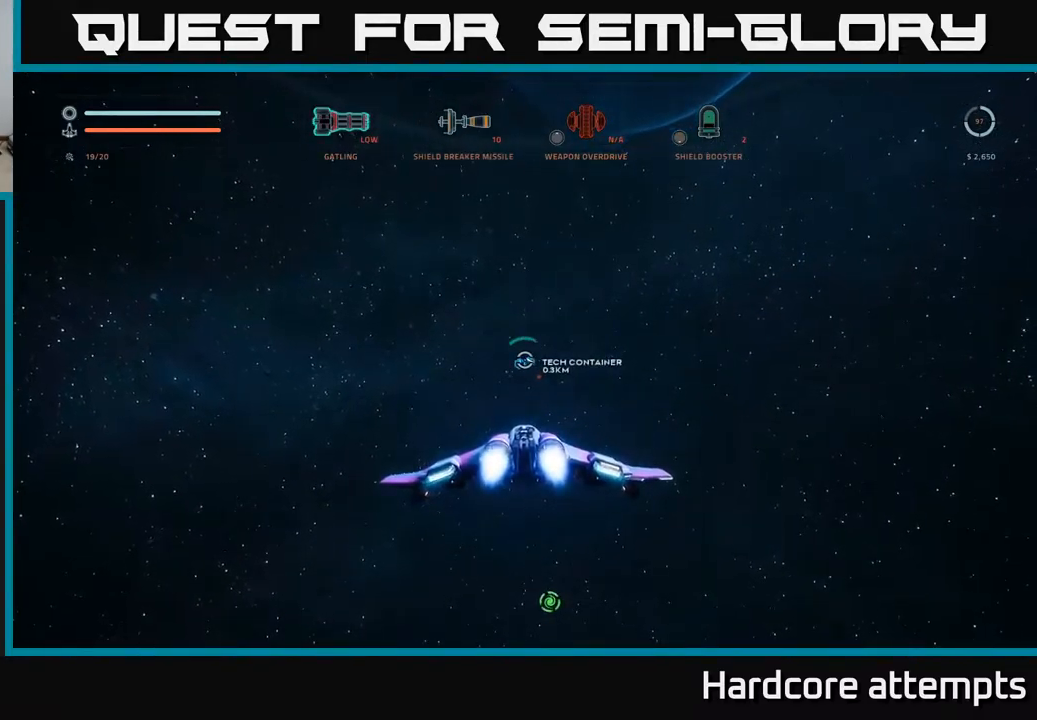
{"buttons": [], "left_stick": "up", "right_stick": "down-left", "events": [[100, "right_stick", "center"], [400, "right_stick", "down-left"], [434, "R2", "up"]]}
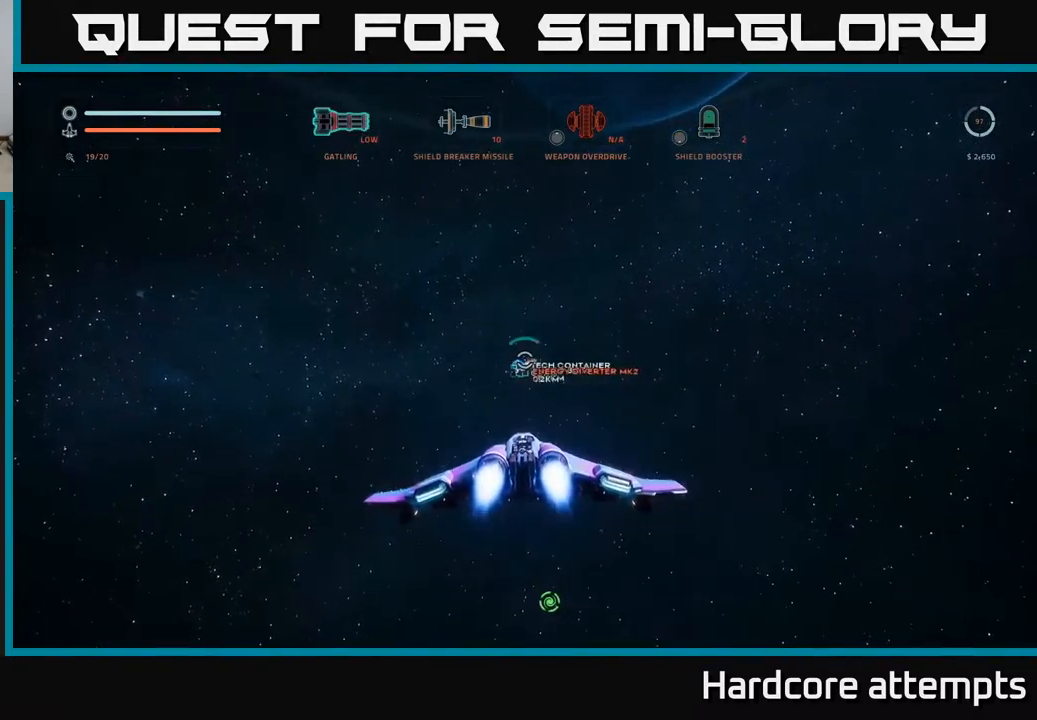
{"buttons": ["R2"], "left_stick": "up", "right_stick": "center", "events": [[17, "right_stick", "center"], [417, "R2", "down"]]}
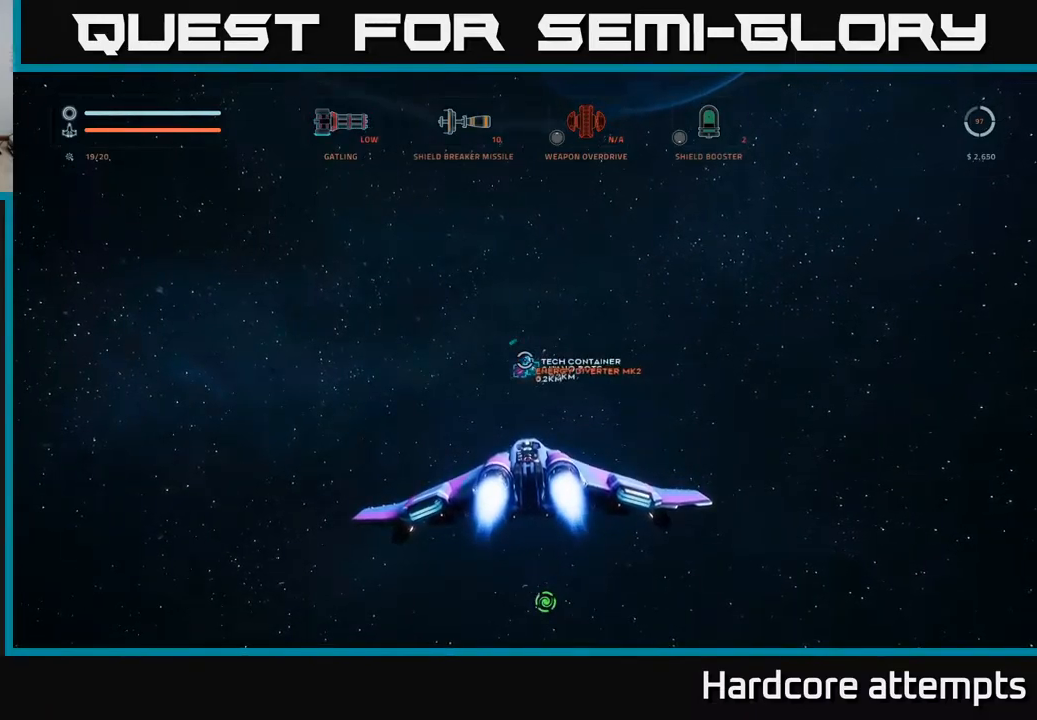
{"buttons": ["R2"], "left_stick": "up-left", "right_stick": "center", "events": [[33, "left_stick", "up-right"], [166, "left_stick", "up"], [450, "left_stick", "up-left"]]}
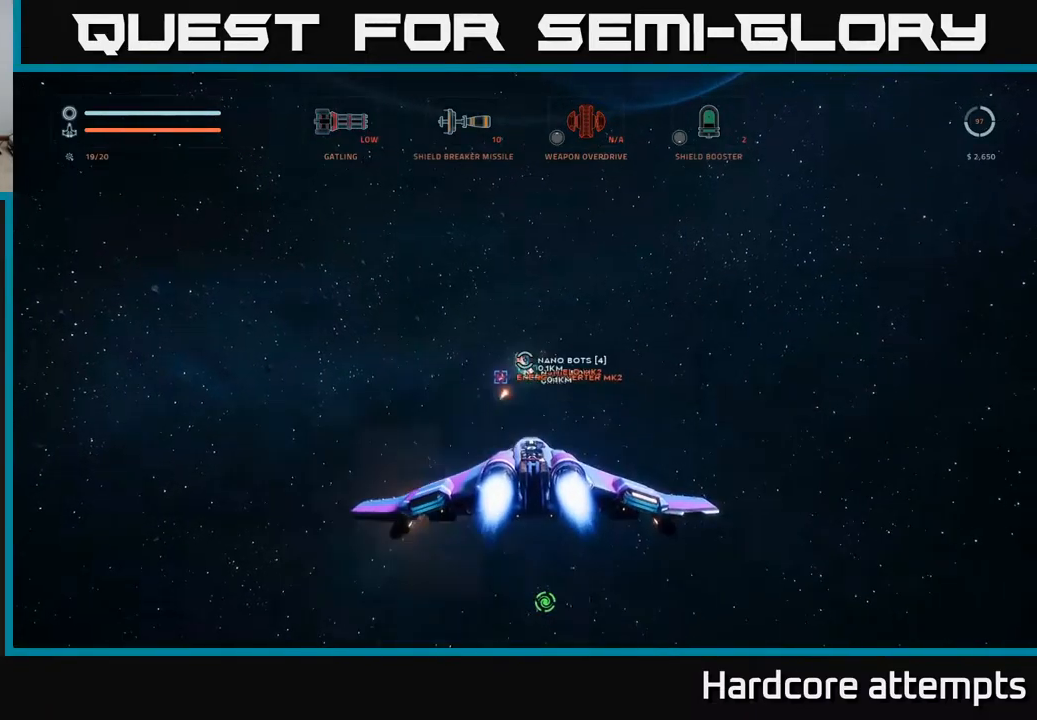
{"buttons": [], "left_stick": "center", "right_stick": "center", "events": [[16, "R2", "up"], [200, "left_stick", "center"]]}
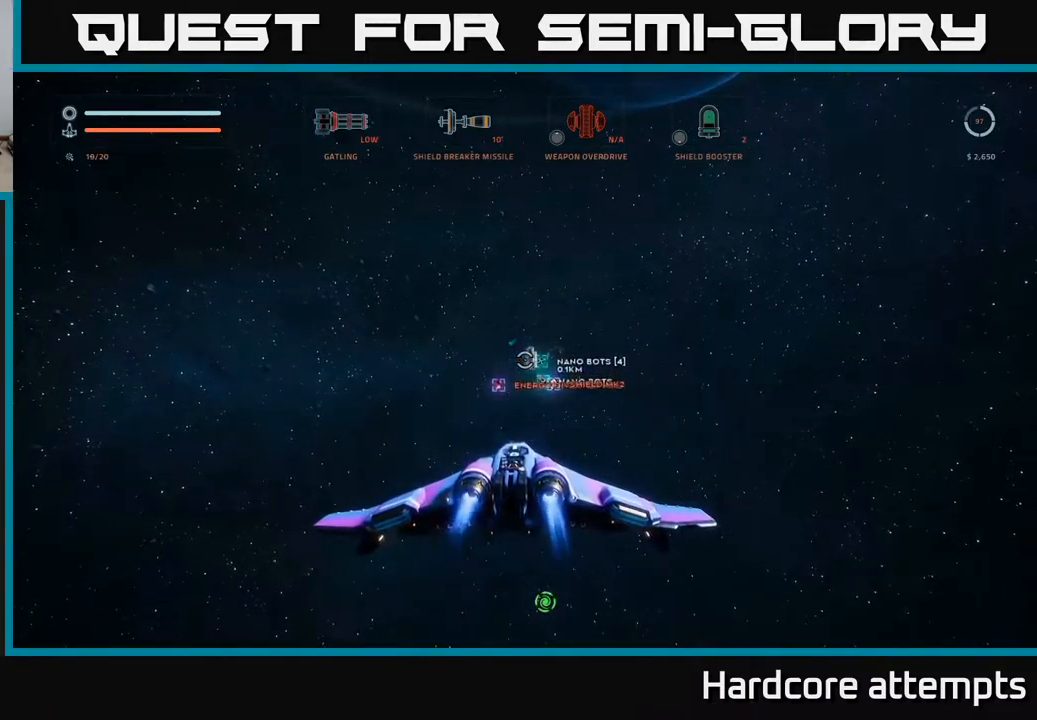
{"buttons": [], "left_stick": "up-right", "right_stick": "center", "events": [[100, "left_stick", "up"], [233, "left_stick", "up-right"]]}
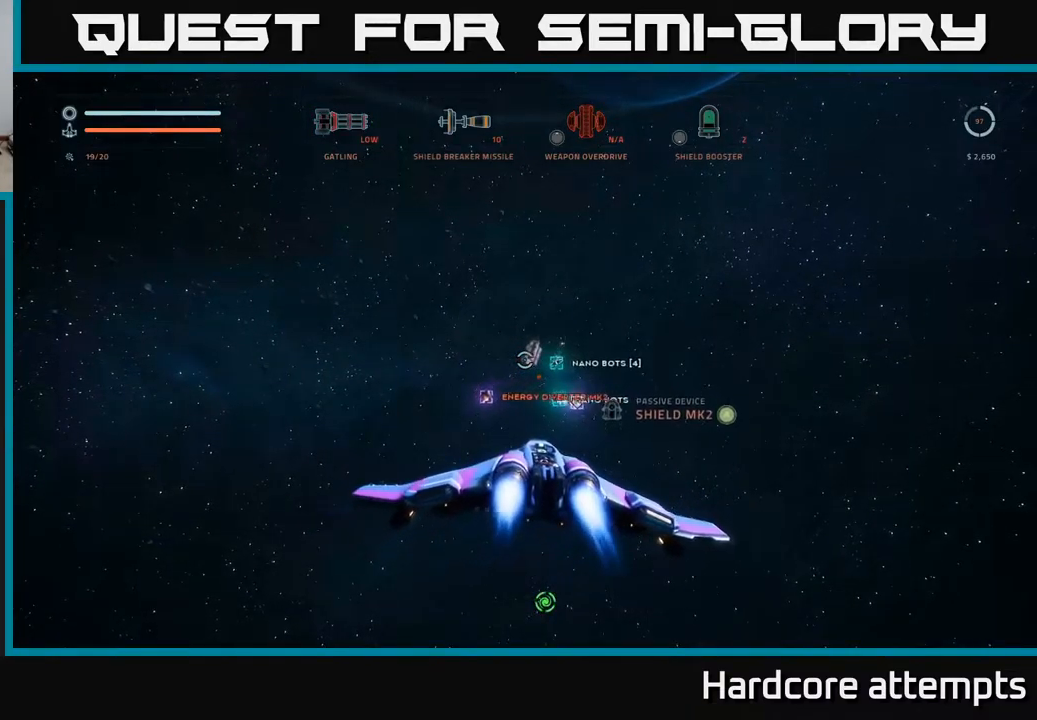
{"buttons": [], "left_stick": "center", "right_stick": "center", "events": [[83, "left_stick", "center"]]}
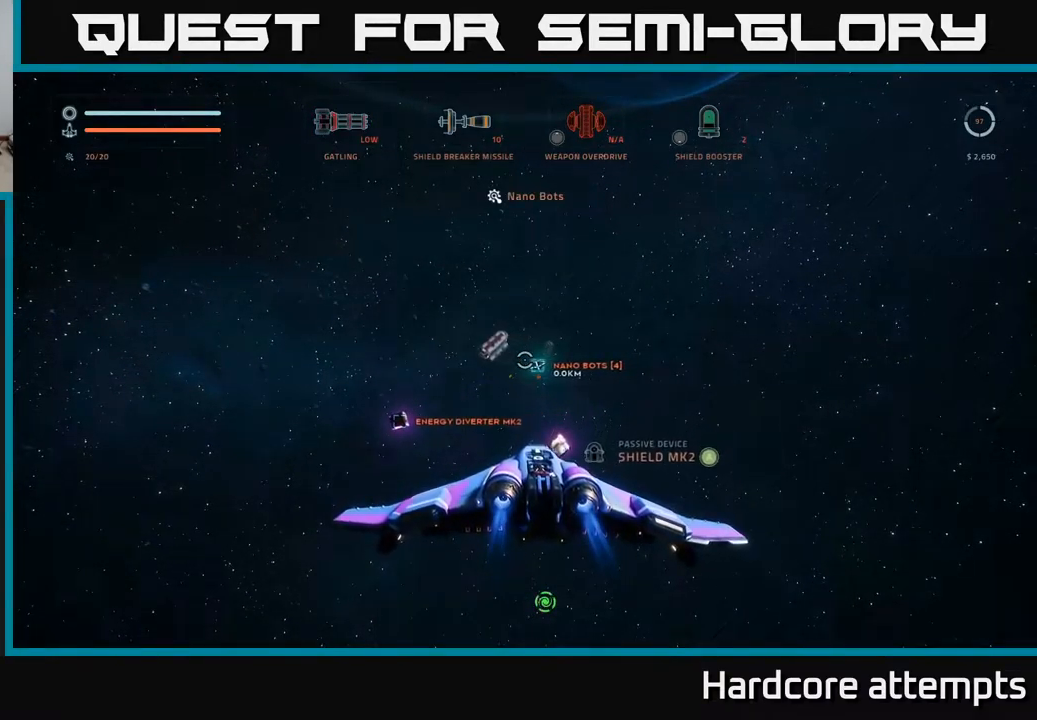
{"buttons": [], "left_stick": "center", "right_stick": "center", "events": [[50, "A", "down"], [116, "A", "up"]]}
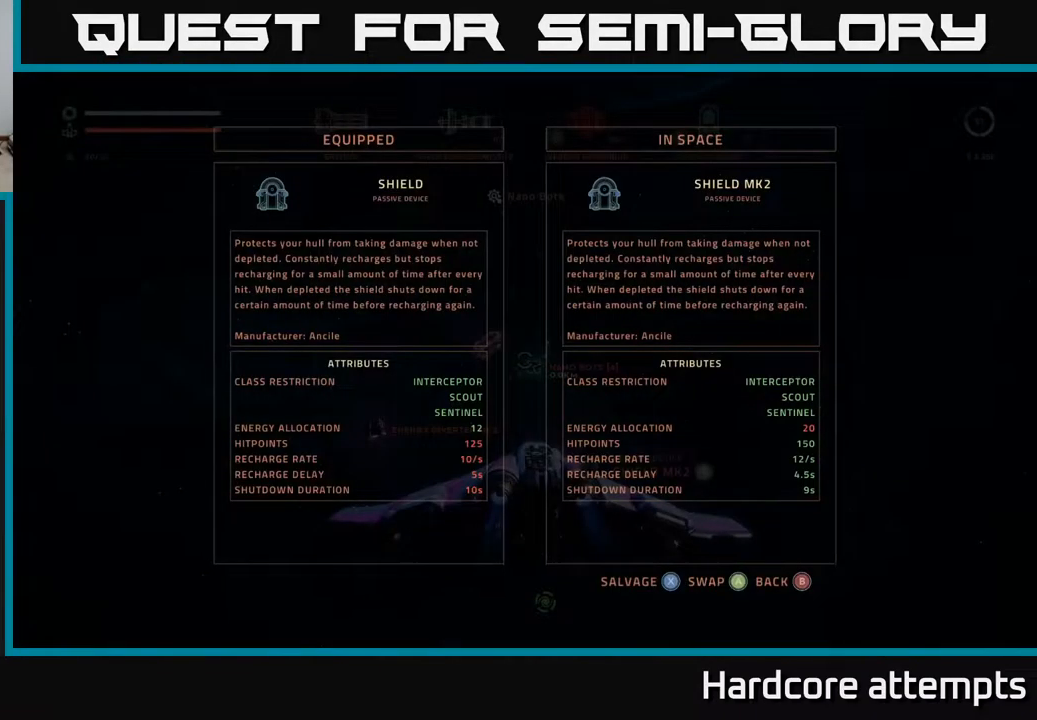
{"buttons": [], "left_stick": "center", "right_stick": "center", "events": []}
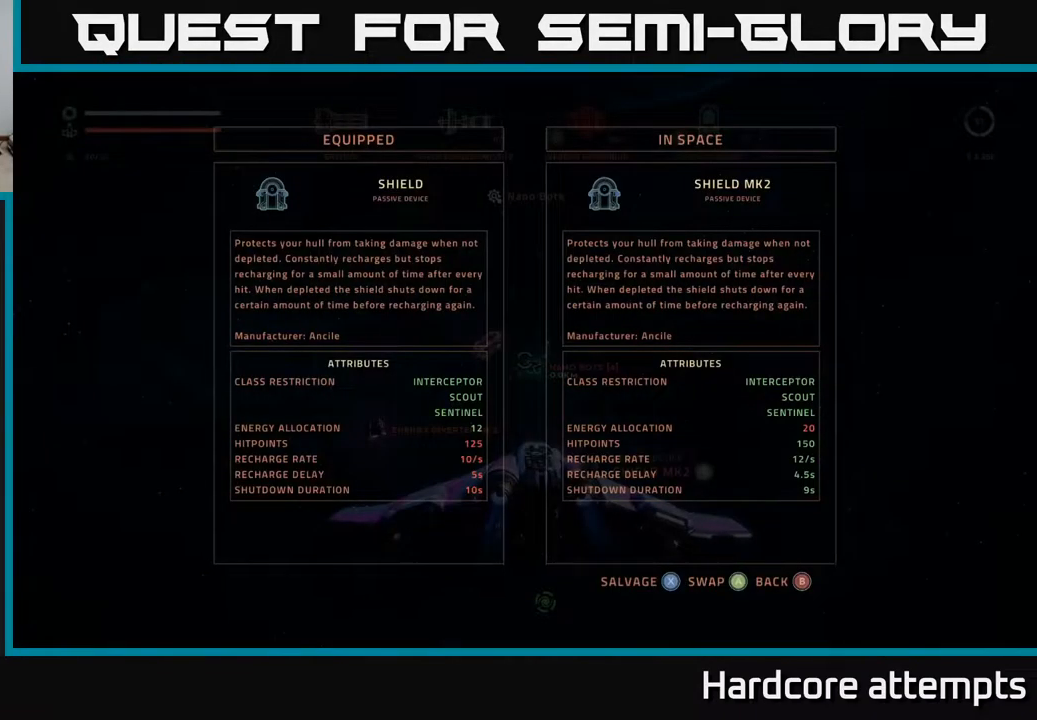
{"buttons": [], "left_stick": "center", "right_stick": "center", "events": [[33, "A", "down"], [100, "A", "up"]]}
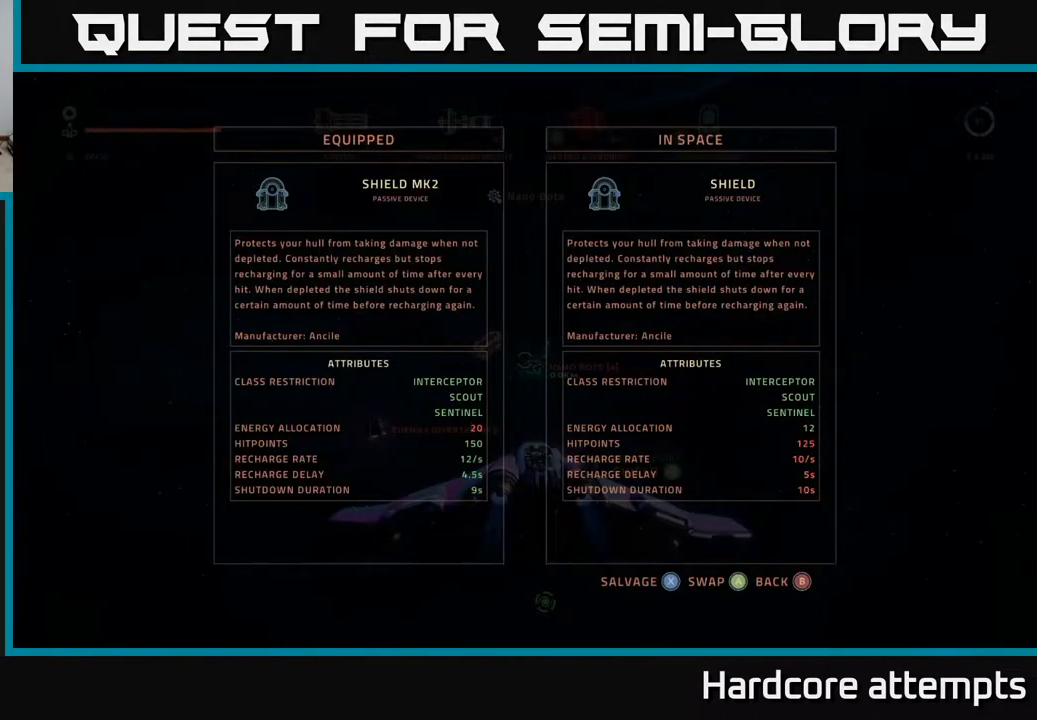
{"buttons": [], "left_stick": "center", "right_stick": "center", "events": []}
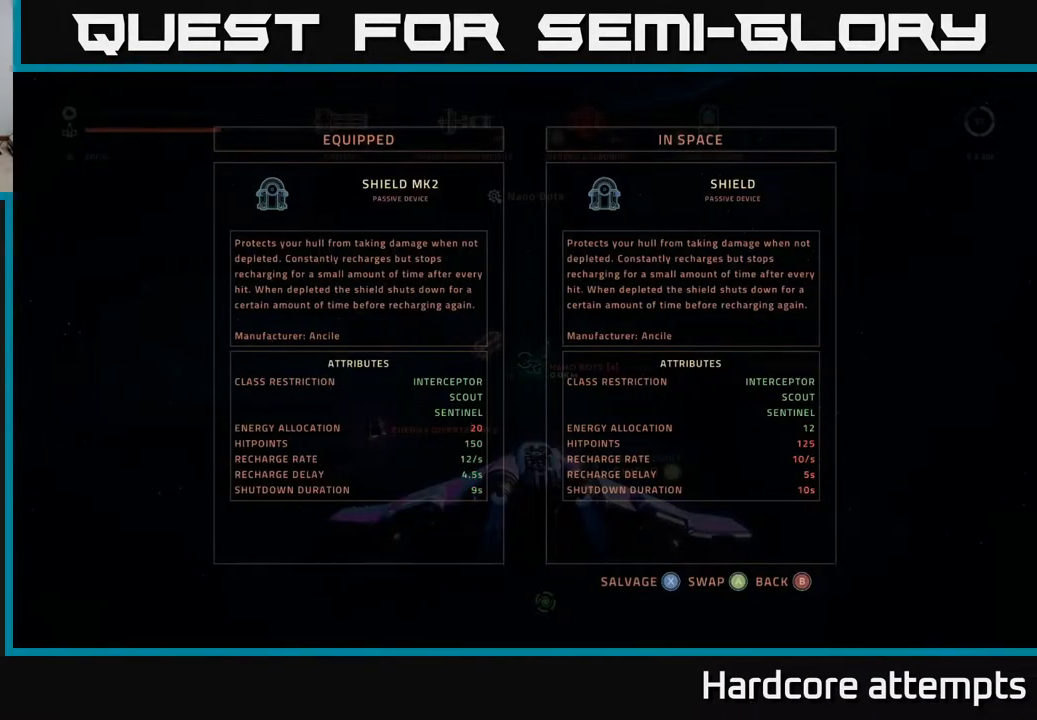
{"buttons": [], "left_stick": "center", "right_stick": "center", "events": []}
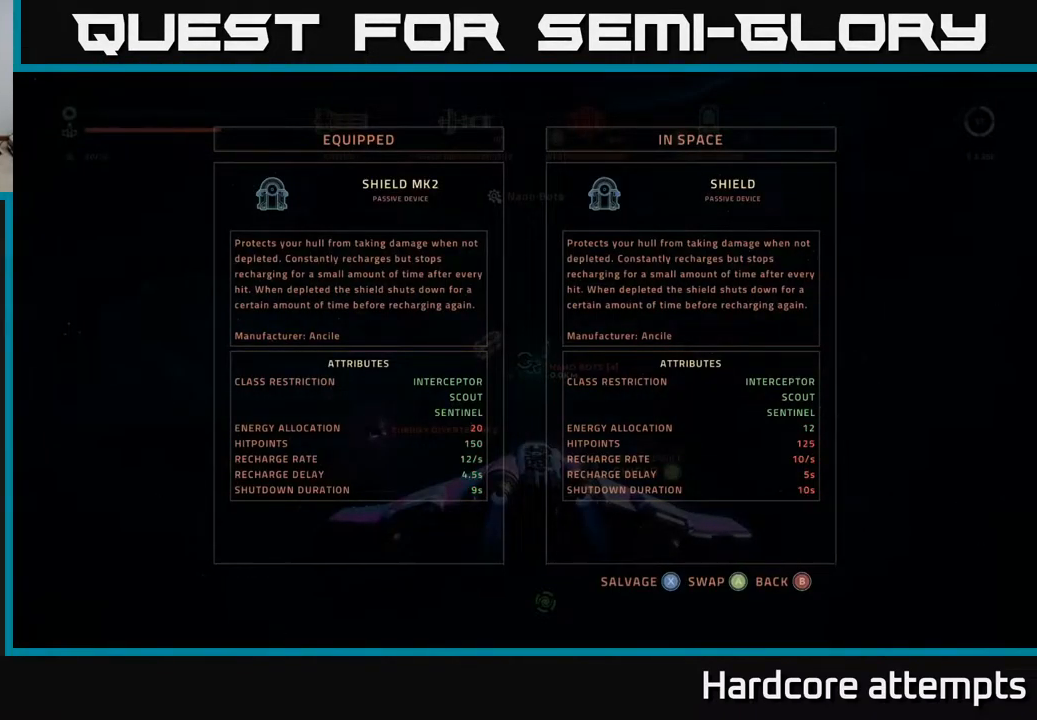
{"buttons": [], "left_stick": "center", "right_stick": "center", "events": [[166, "X", "down"], [233, "X", "up"]]}
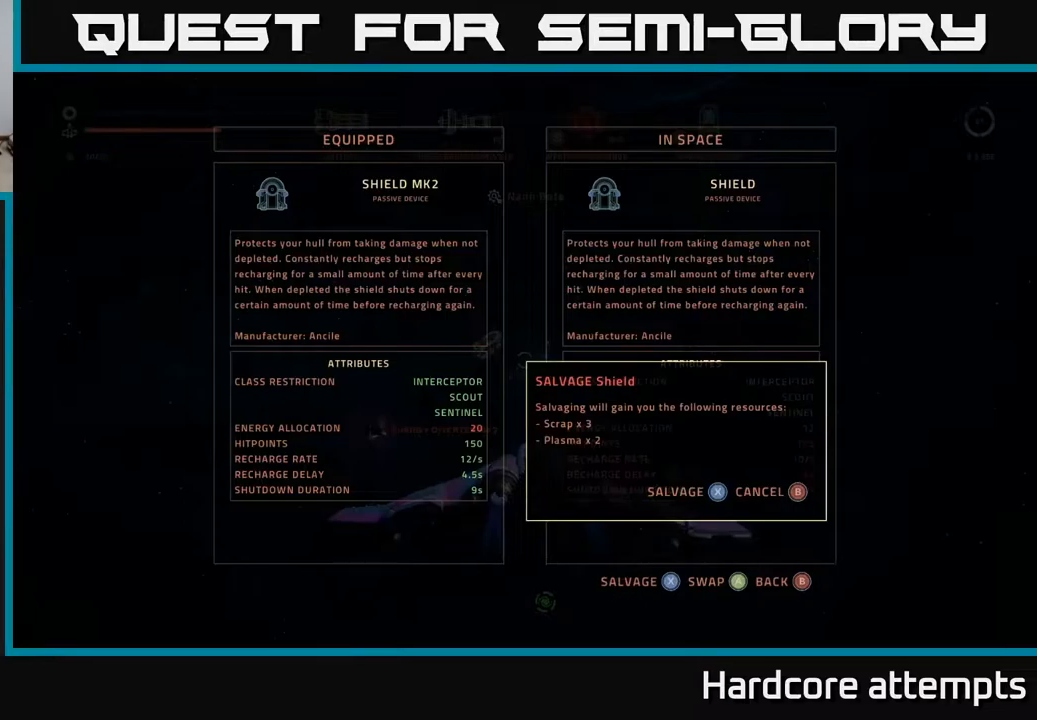
{"buttons": [], "left_stick": "left", "right_stick": "center", "events": [[83, "X", "down"], [150, "X", "up"], [350, "left_stick", "left"]]}
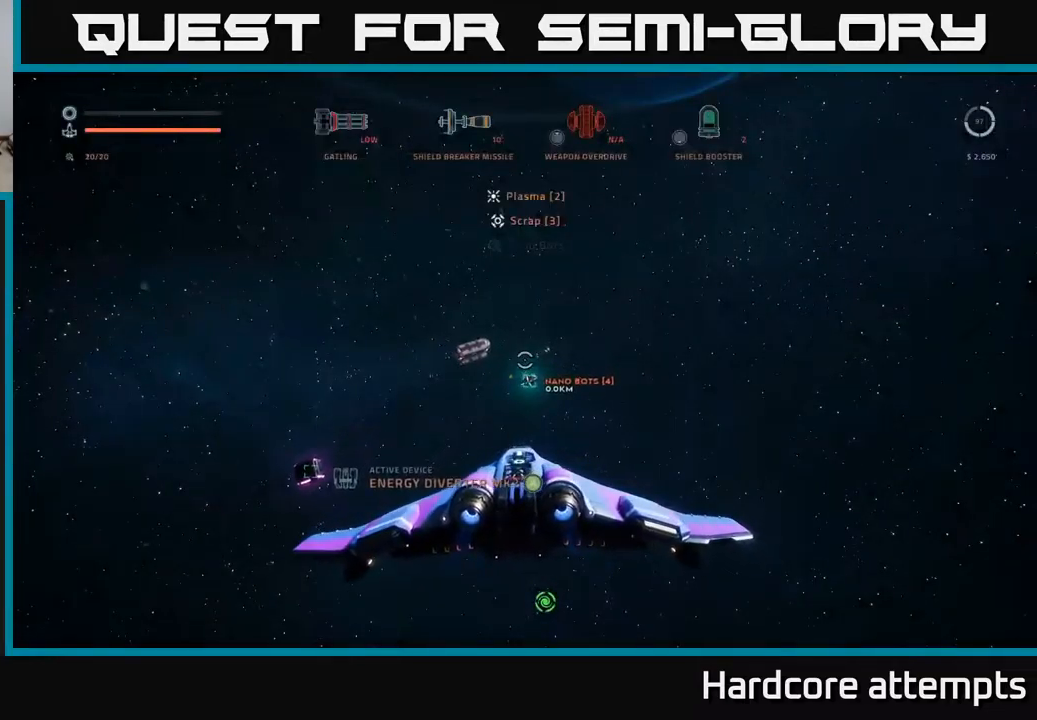
{"buttons": [], "left_stick": "center", "right_stick": "center", "events": [[117, "left_stick", "center"], [233, "A", "down"], [317, "A", "up"]]}
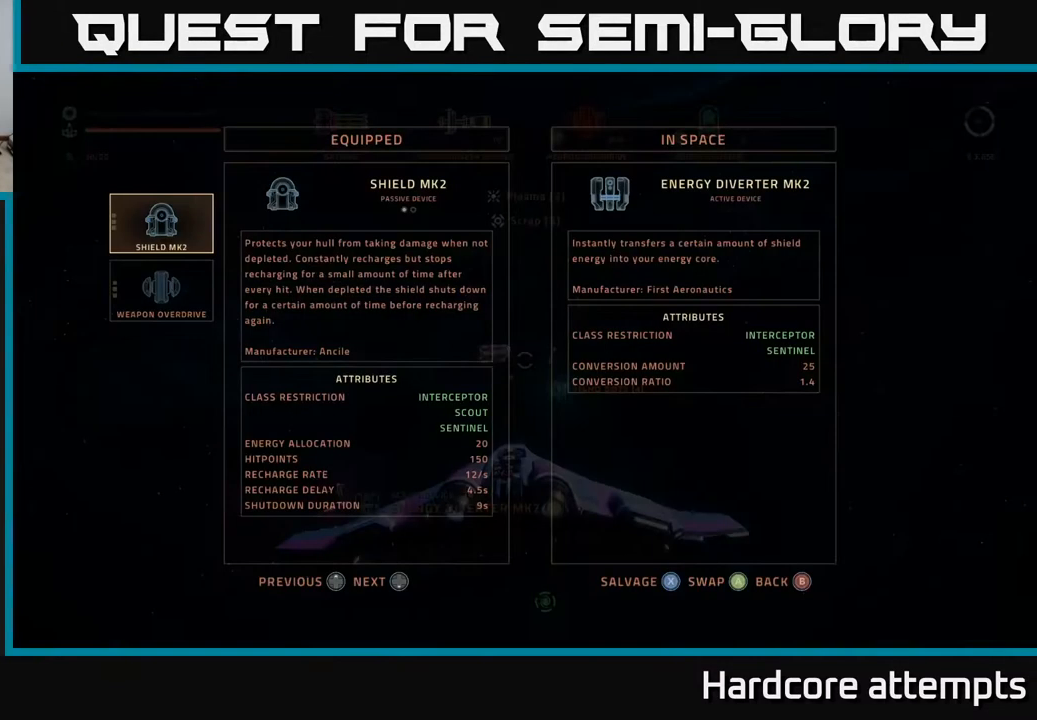
{"buttons": [], "left_stick": "center", "right_stick": "center", "events": []}
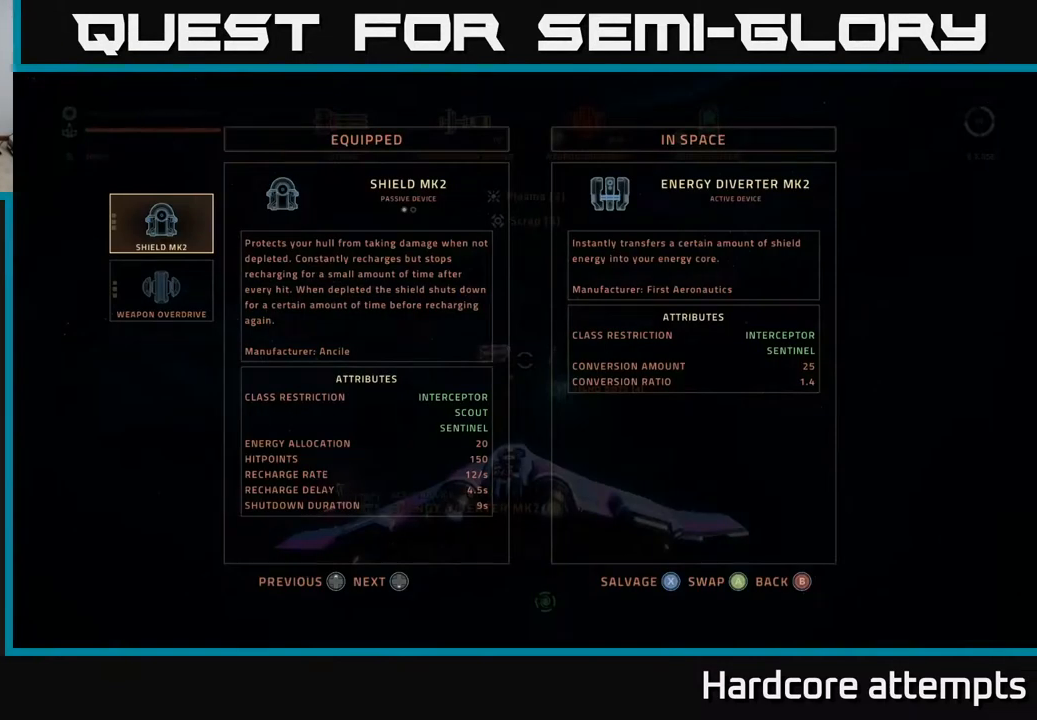
{"buttons": [], "left_stick": "center", "right_stick": "center", "events": [[150, "X", "down"], [217, "X", "up"], [283, "X", "down"], [333, "X", "up"]]}
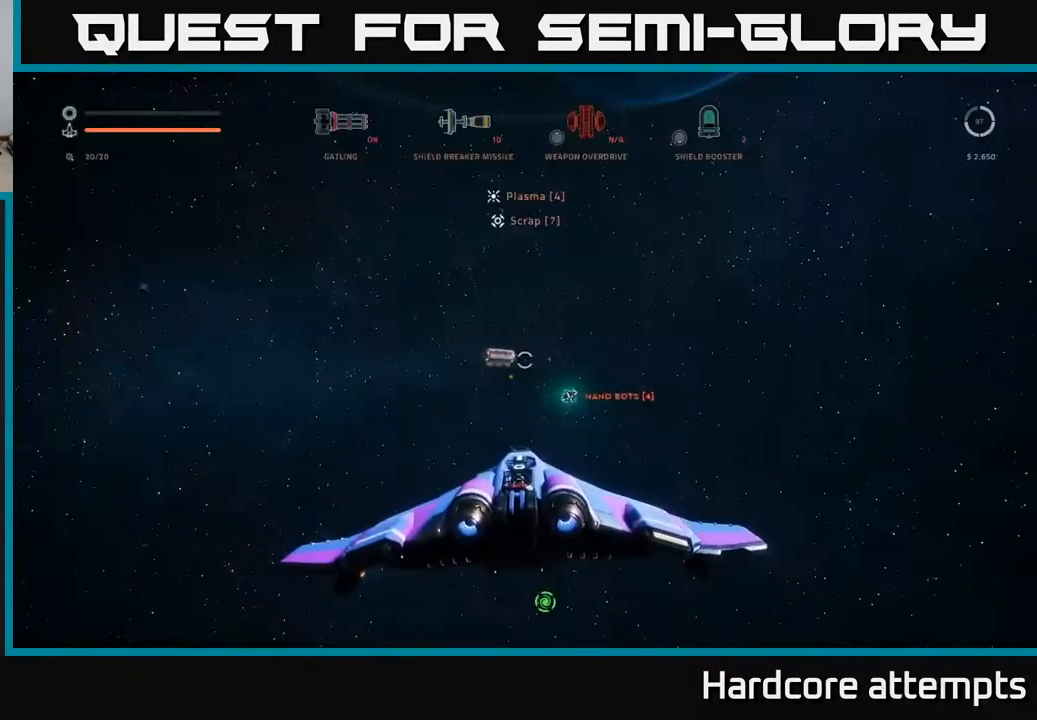
{"buttons": [], "left_stick": "up-right", "right_stick": "center", "events": [[283, "left_stick", "up"], [383, "right_stick", "down"], [433, "left_stick", "up-right"], [500, "right_stick", "center"]]}
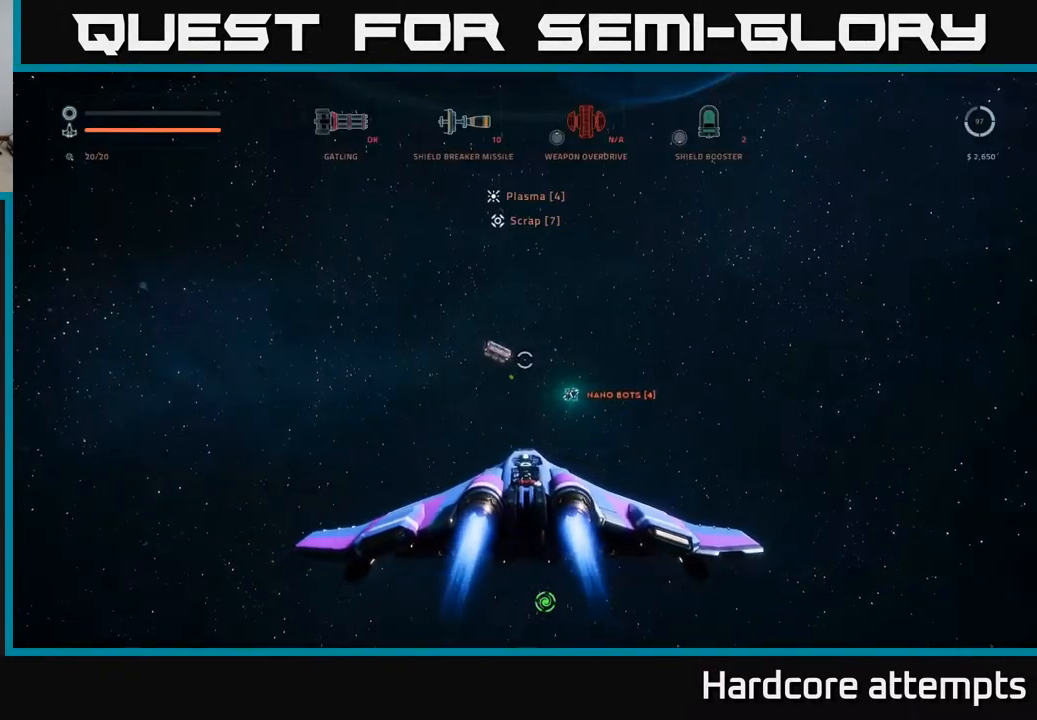
{"buttons": [], "left_stick": "down-left", "right_stick": "left", "events": [[117, "left_stick", "center"], [200, "right_stick", "left"], [250, "left_stick", "down-left"]]}
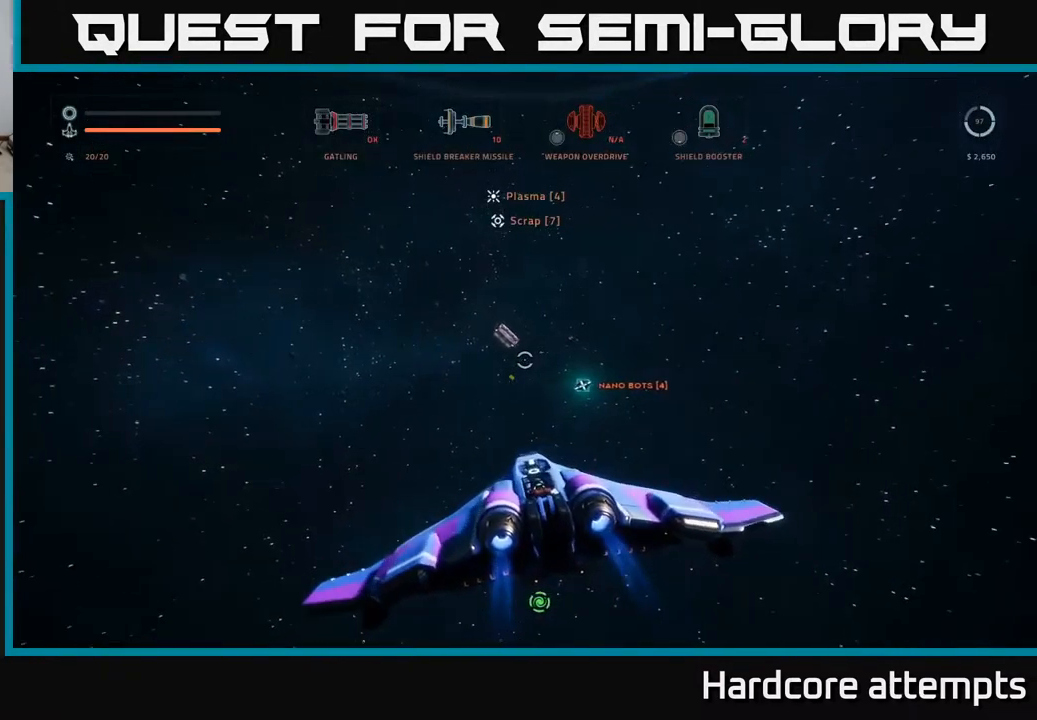
{"buttons": [], "left_stick": "down-left", "right_stick": "left", "events": []}
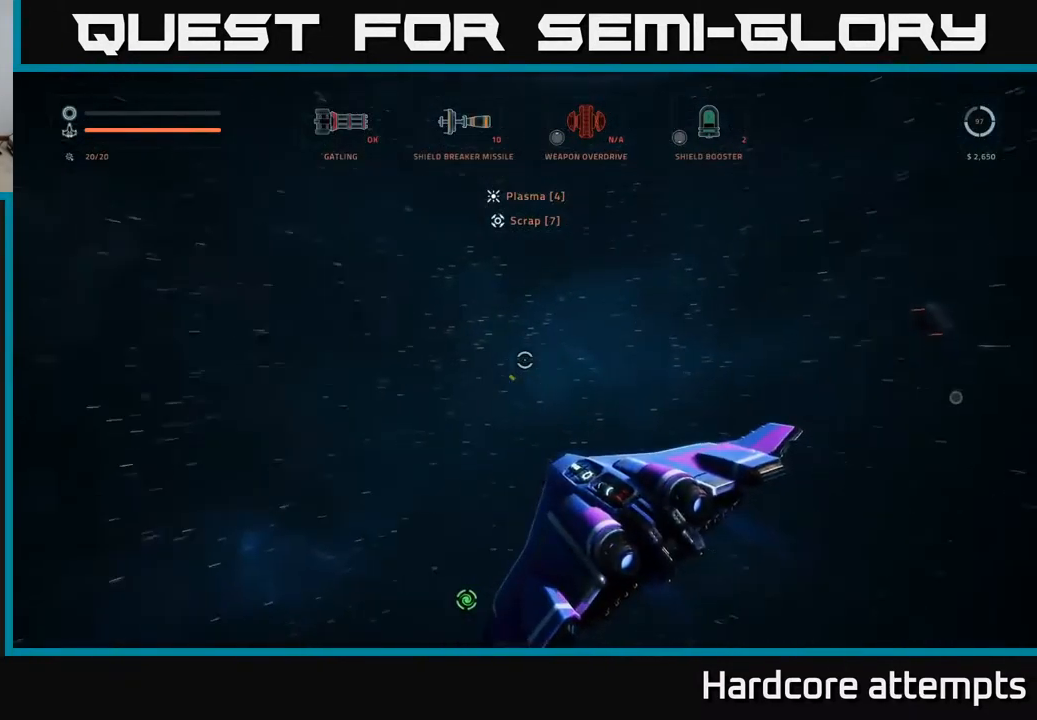
{"buttons": [], "left_stick": "up-left", "right_stick": "center", "events": [[267, "left_stick", "up-left"], [317, "right_stick", "center"]]}
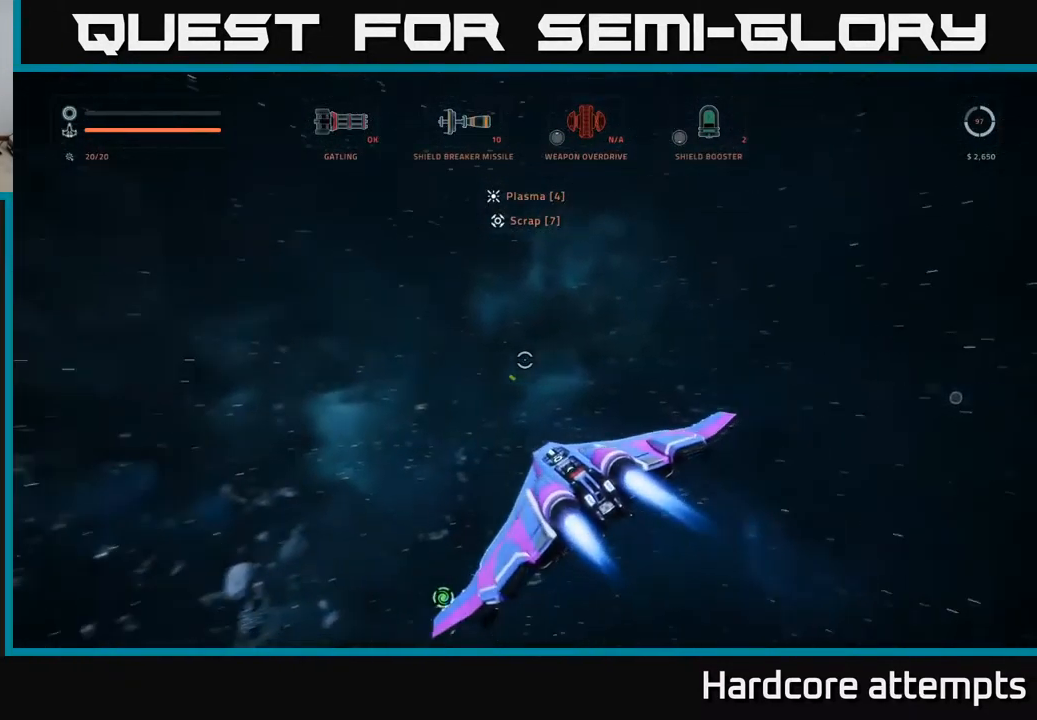
{"buttons": [], "left_stick": "up", "right_stick": "center", "events": [[250, "right_stick", "left"], [450, "left_stick", "up"], [467, "right_stick", "center"]]}
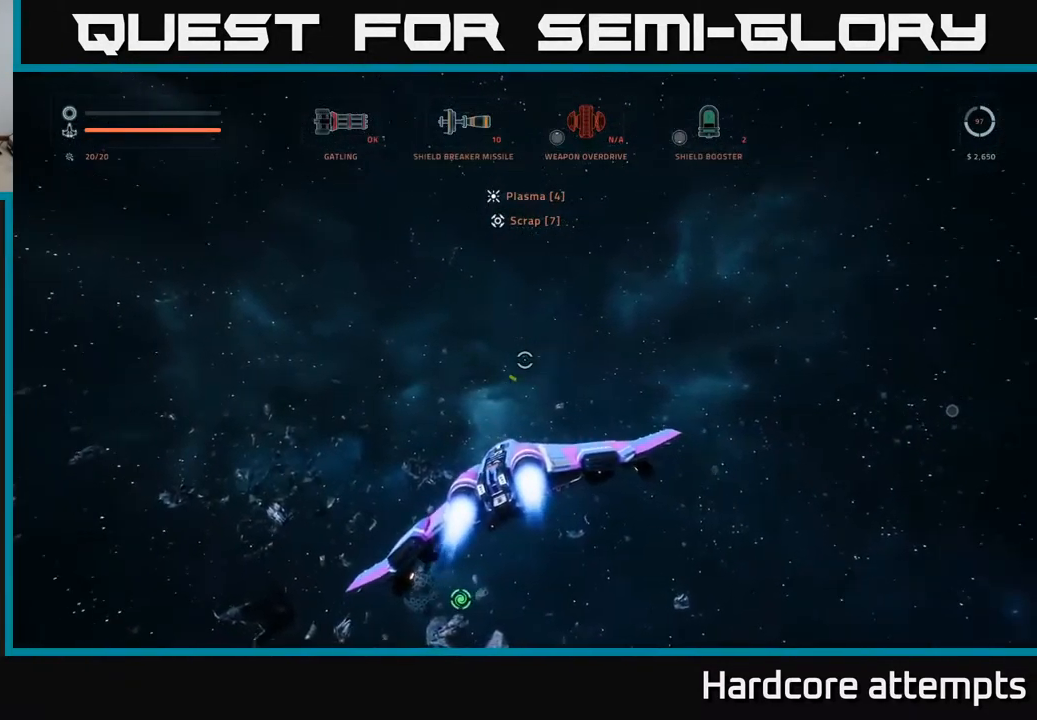
{"buttons": [], "left_stick": "up", "right_stick": "center", "events": []}